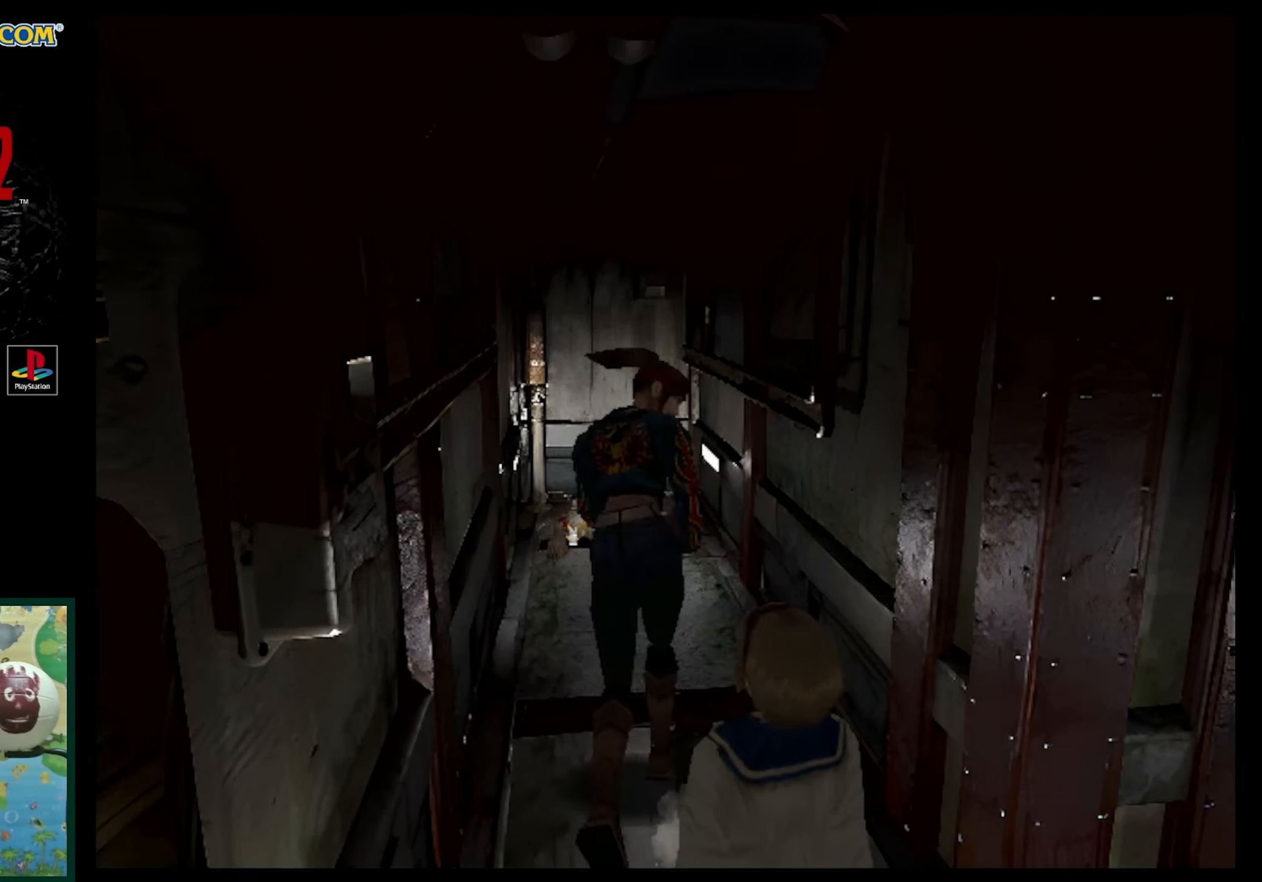
Gameplay with a controller (PlayStation layout); each line is a JSON object with the inputs held at the frame after it. "events" lists button and stick changes between this image and that frame as [ms after this image, input, new state], when the widget could be followed in between. Not read: L3 R3.
{"buttons": ["DPAD_RIGHT"], "events": [[200, "DPAD_UP", "up"], [200, "SQUARE", "up"], [500, "DPAD_RIGHT", "down"]]}
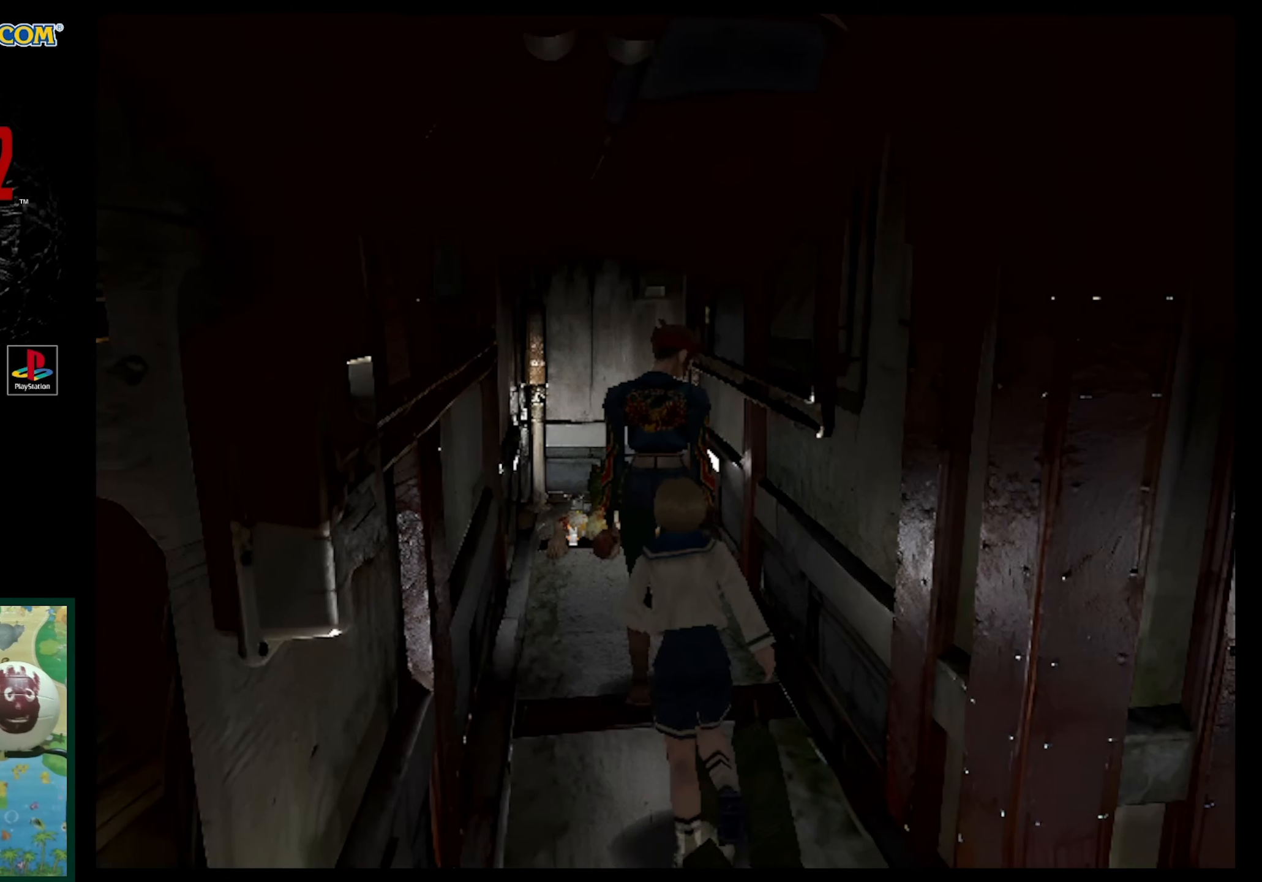
{"buttons": [], "events": [[33, "DPAD_UP", "down"], [117, "DPAD_RIGHT", "up"], [183, "SQUARE", "down"], [317, "DPAD_LEFT", "down"], [483, "SQUARE", "up"], [500, "DPAD_LEFT", "up"], [500, "DPAD_UP", "up"]]}
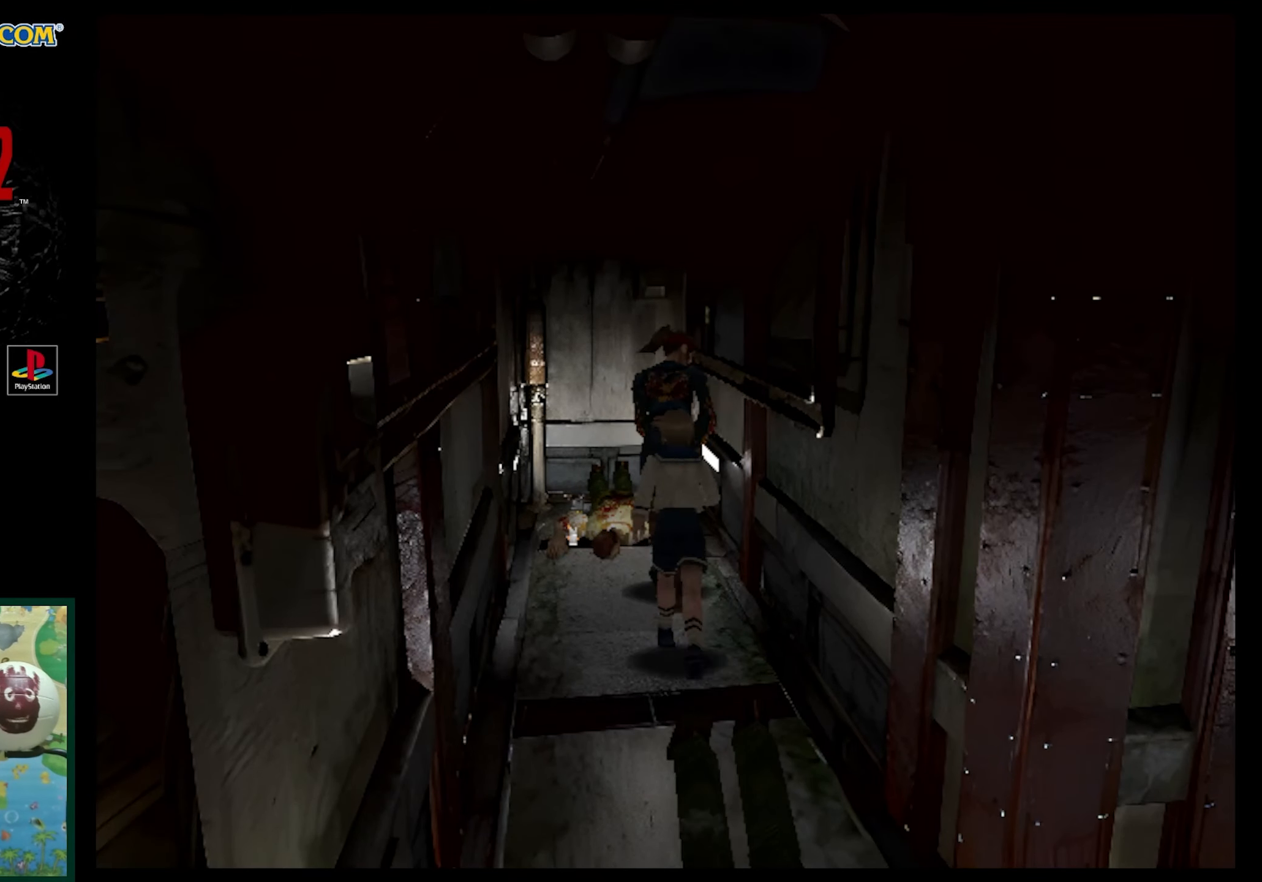
{"buttons": ["R1"], "events": [[83, "R1", "down"]]}
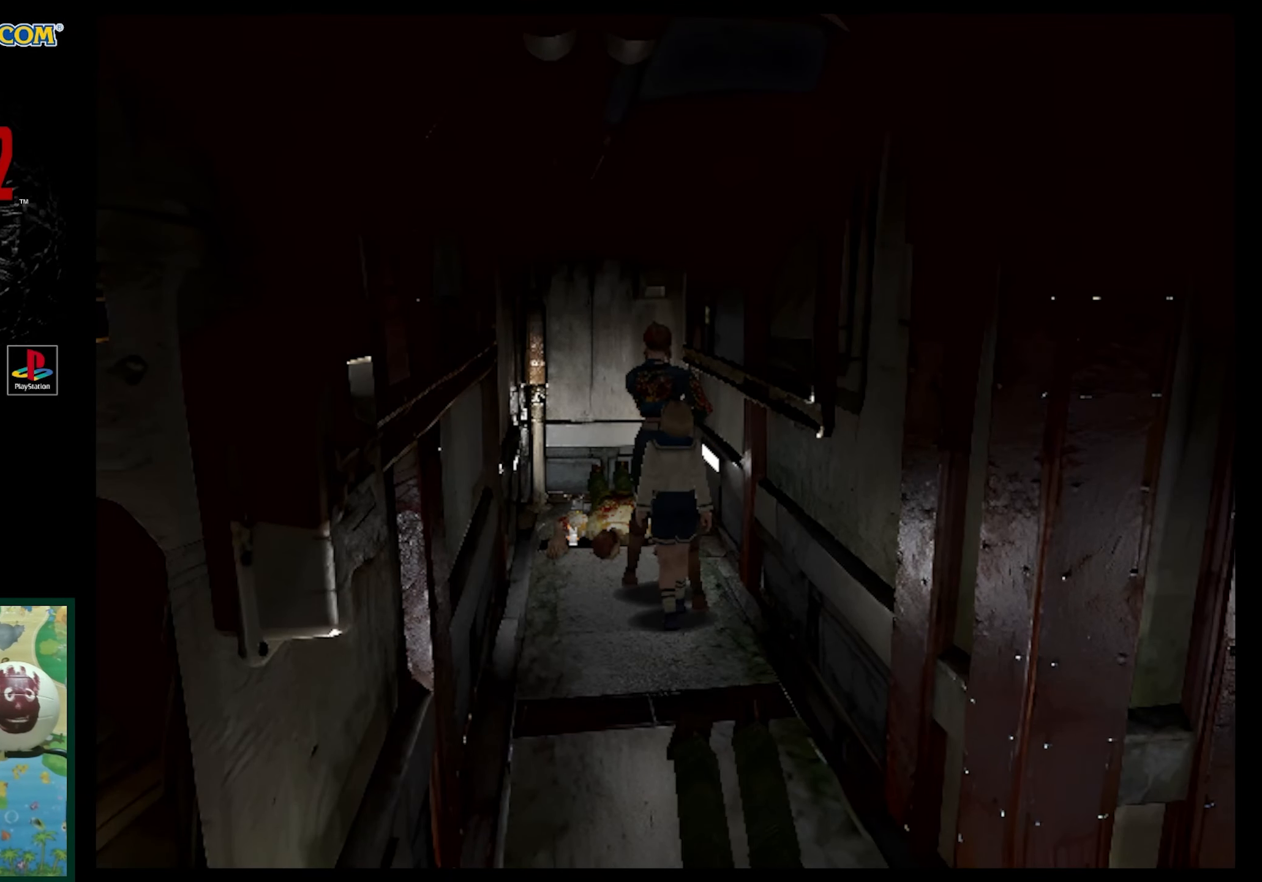
{"buttons": ["DPAD_UP"], "events": [[33, "R1", "up"], [250, "DPAD_UP", "down"]]}
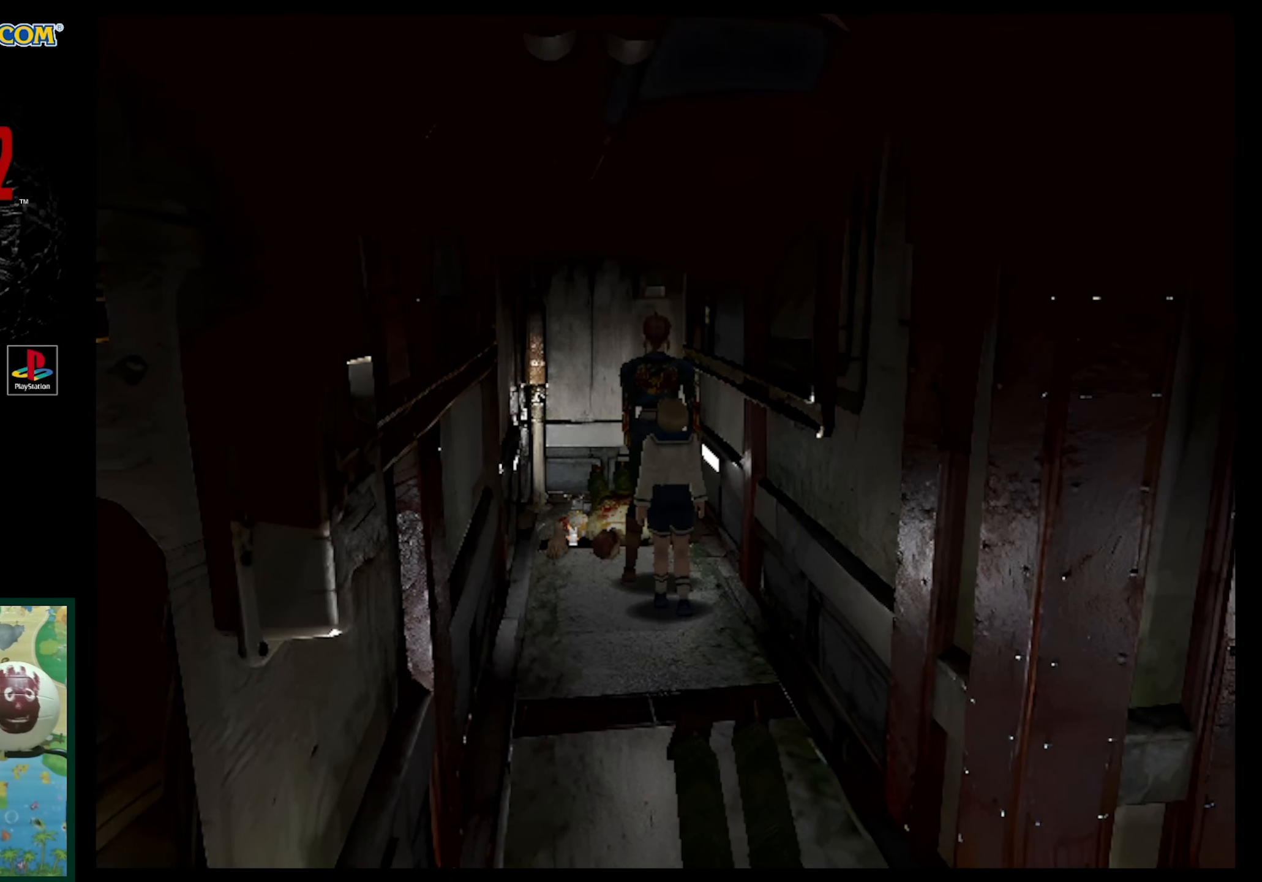
{"buttons": [], "events": [[33, "SQUARE", "down"], [167, "DPAD_LEFT", "down"], [317, "DPAD_LEFT", "up"], [317, "DPAD_UP", "up"], [333, "DPAD_UP", "down"], [367, "DPAD_UP", "up"], [383, "SQUARE", "up"]]}
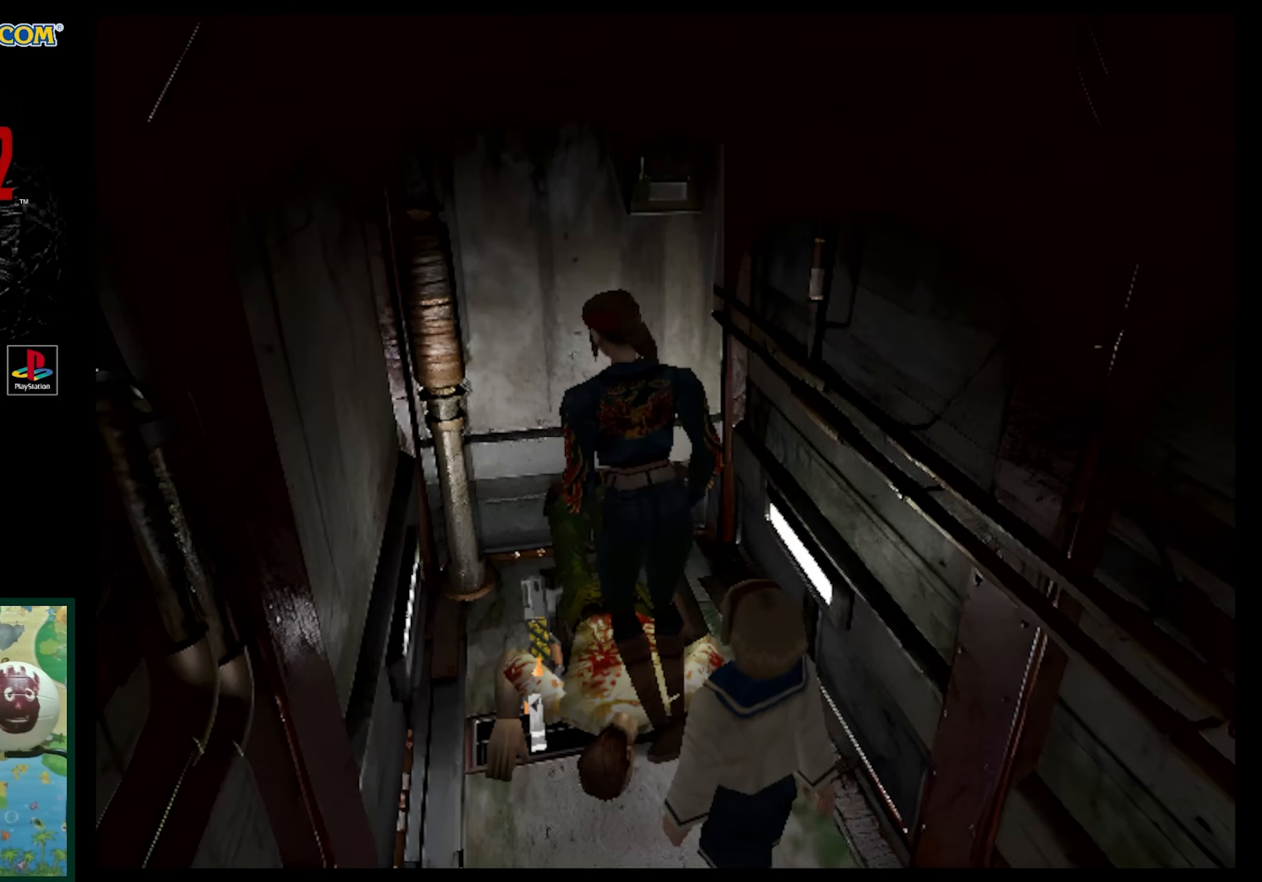
{"buttons": [], "events": [[167, "DPAD_UP", "down"], [233, "DPAD_UP", "up"]]}
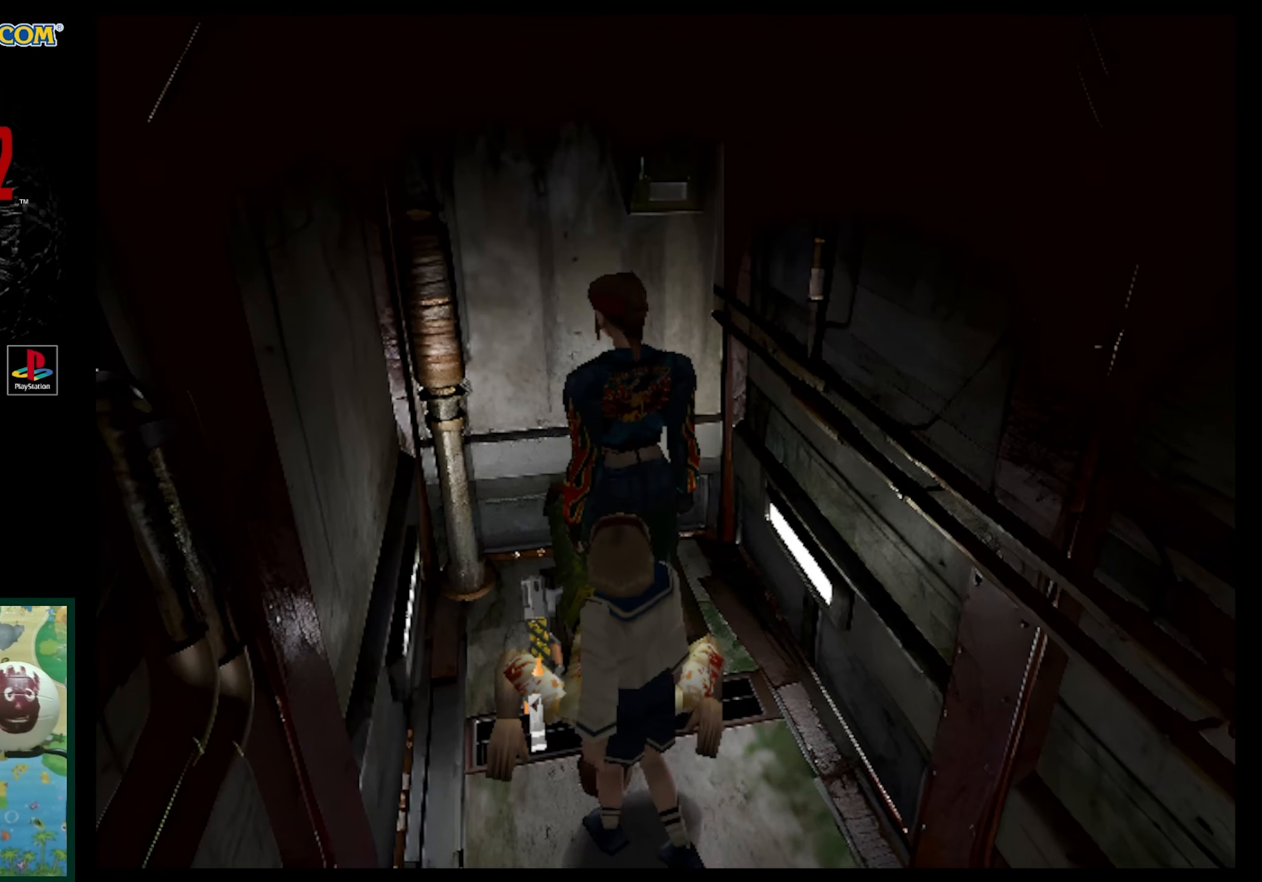
{"buttons": ["DPAD_UP", "DPAD_LEFT"], "events": [[417, "DPAD_LEFT", "down"], [417, "DPAD_UP", "down"]]}
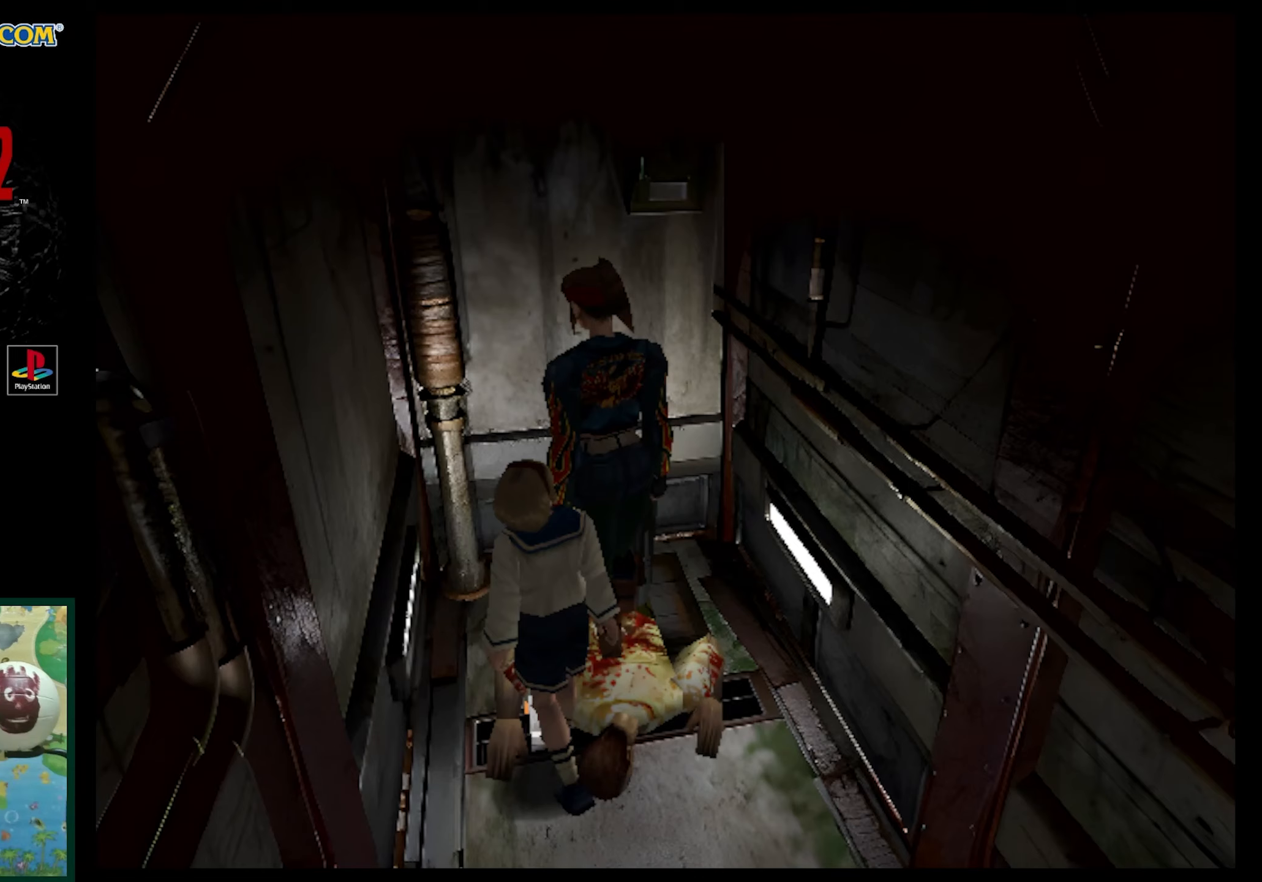
{"buttons": ["CROSS"], "events": [[67, "CROSS", "down"], [150, "CROSS", "up"], [150, "DPAD_UP", "up"], [183, "DPAD_LEFT", "up"], [233, "CROSS", "down"], [333, "CROSS", "up"], [433, "CROSS", "down"]]}
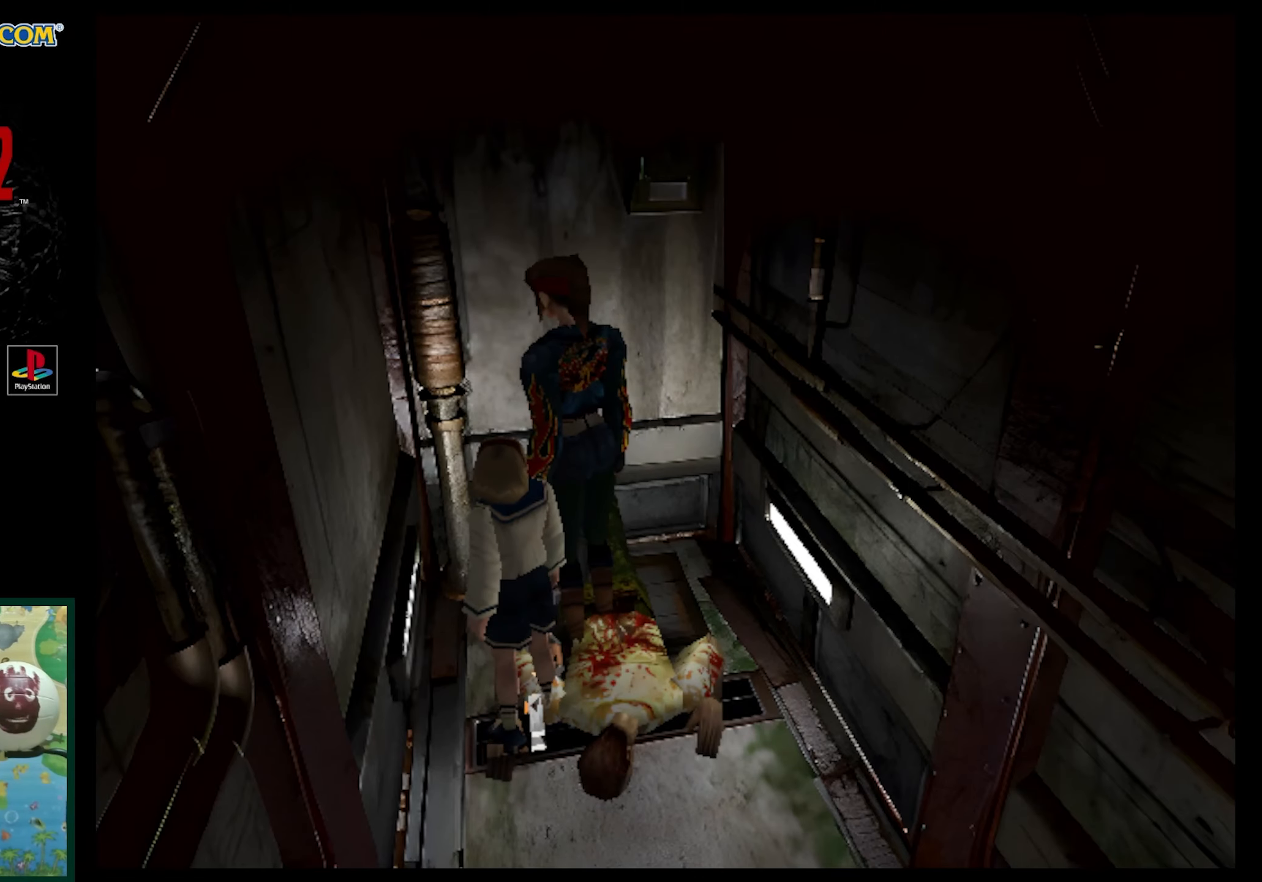
{"buttons": ["DPAD_LEFT"], "events": [[17, "CROSS", "up"], [150, "CROSS", "down"], [150, "DPAD_LEFT", "down"], [233, "CROSS", "up"], [350, "CROSS", "down"], [450, "CROSS", "up"]]}
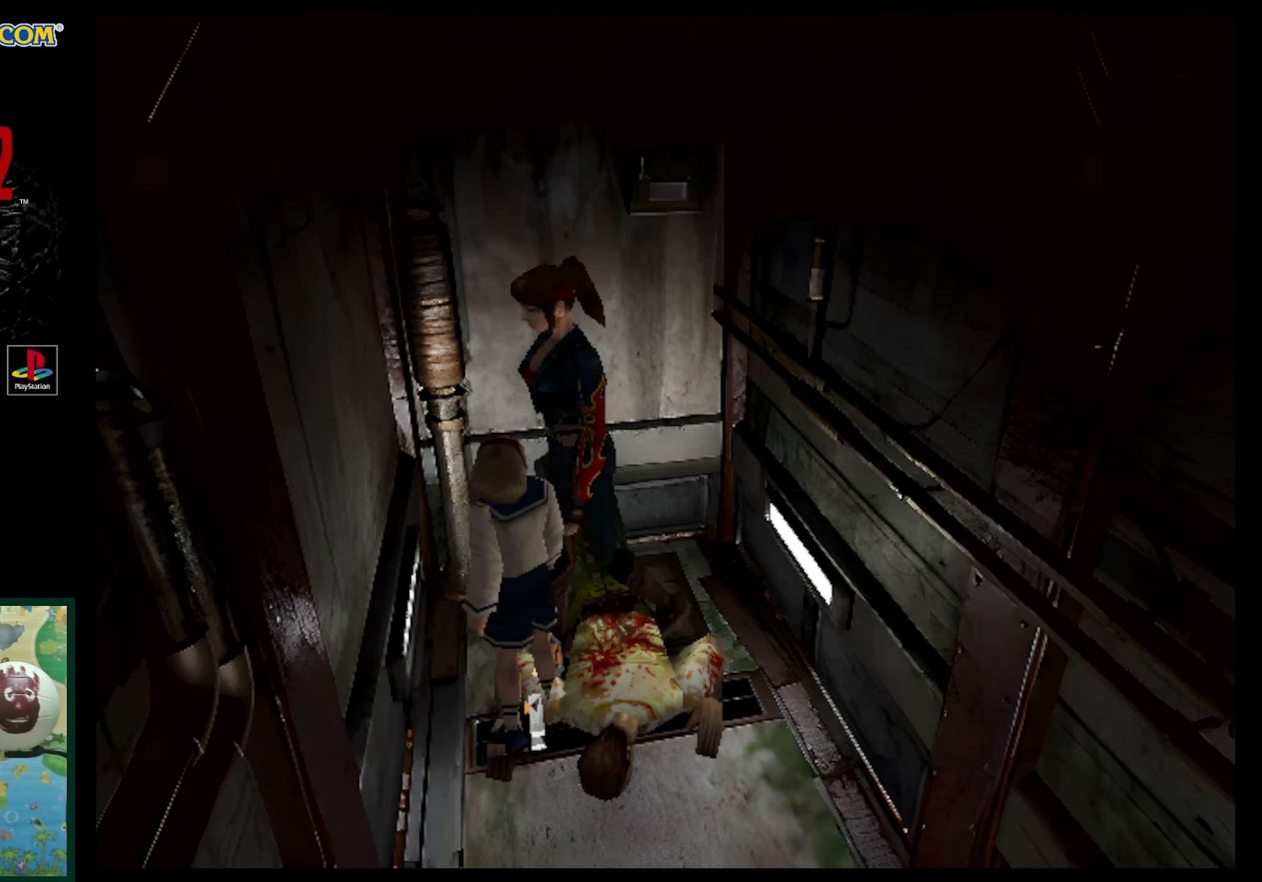
{"buttons": ["CROSS", "DPAD_DOWN"], "events": [[33, "CROSS", "down"], [83, "DPAD_LEFT", "up"], [150, "CROSS", "up"], [233, "CROSS", "down"], [300, "DPAD_DOWN", "down"], [333, "CROSS", "up"], [400, "CROSS", "down"]]}
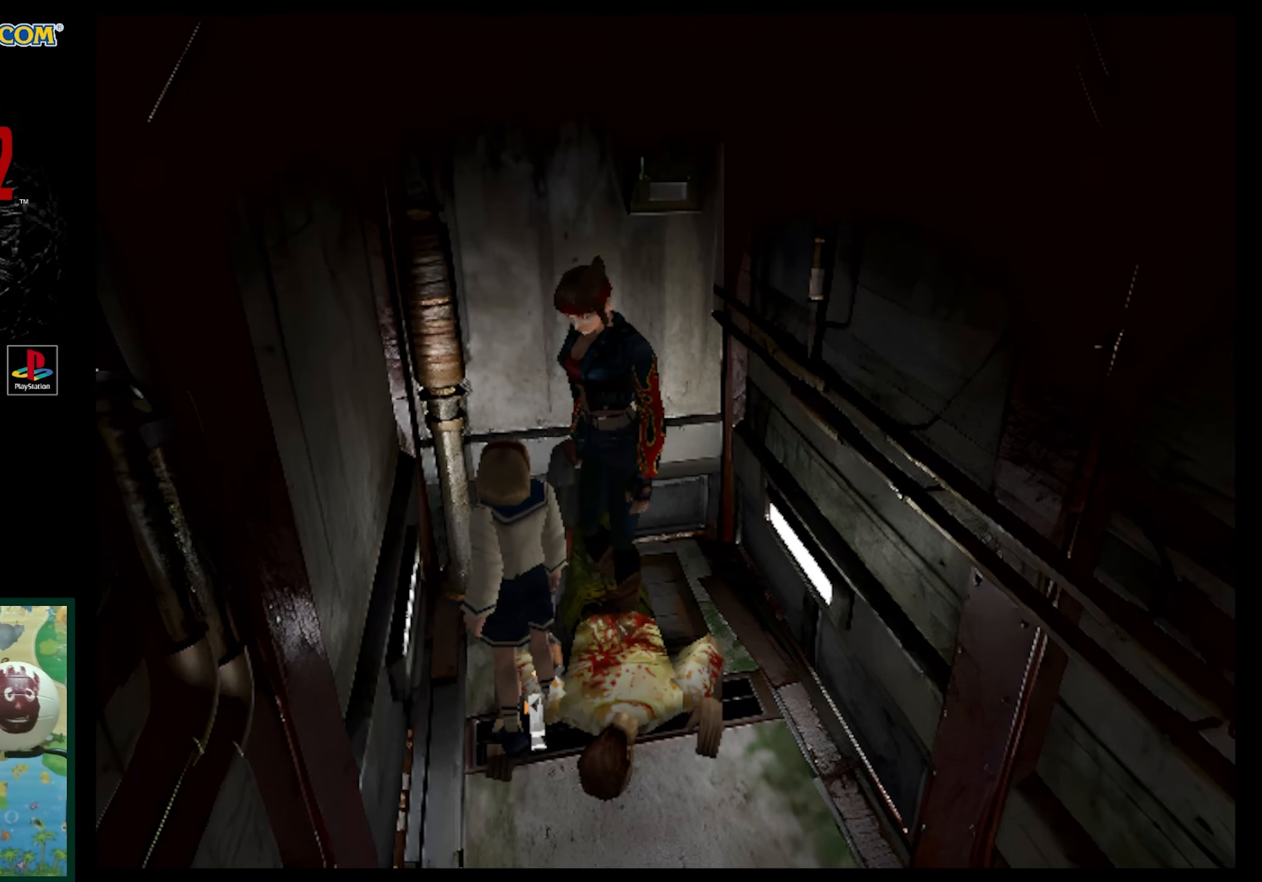
{"buttons": [], "events": [[17, "CROSS", "up"], [133, "CROSS", "down"], [133, "DPAD_DOWN", "up"], [233, "CROSS", "up"], [300, "CROSS", "down"], [417, "CROSS", "up"]]}
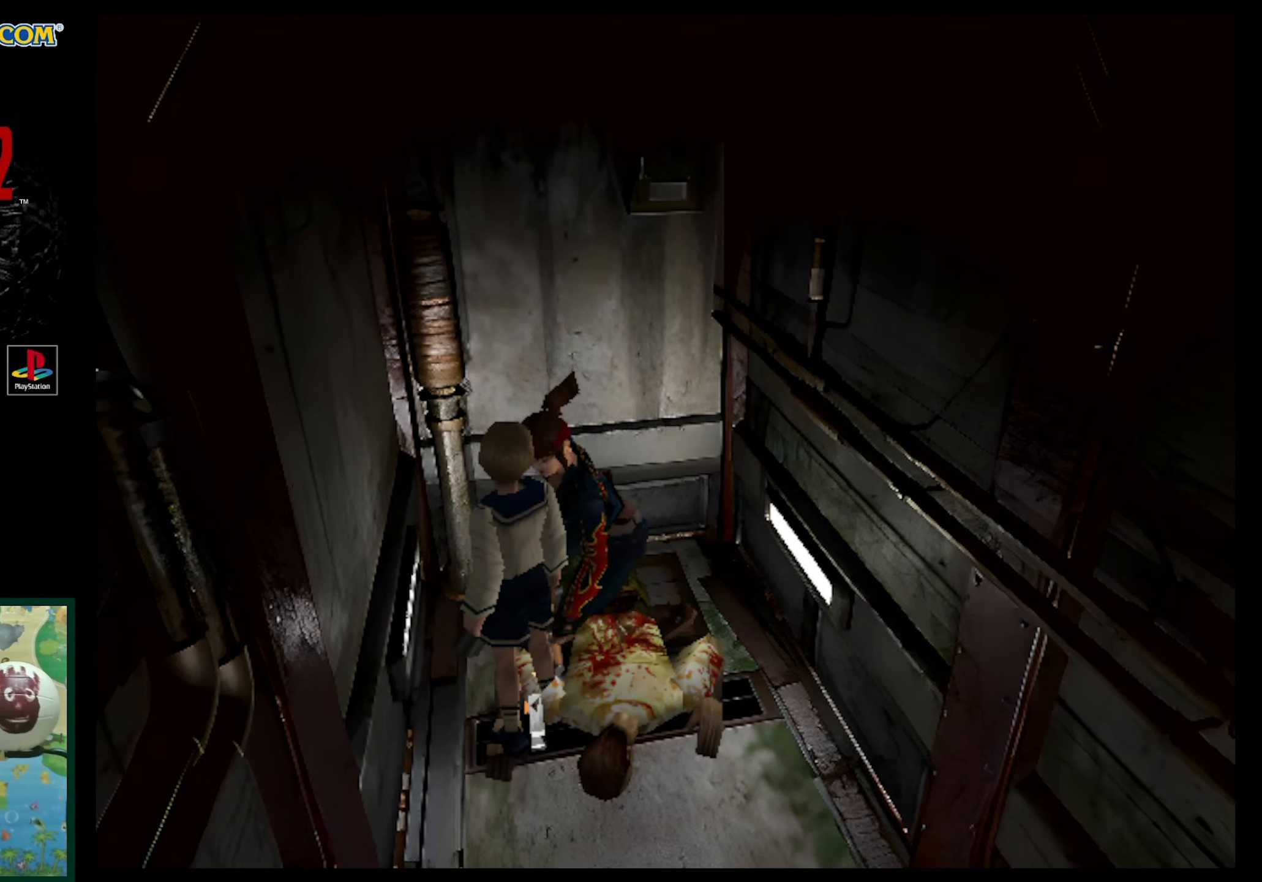
{"buttons": [], "events": []}
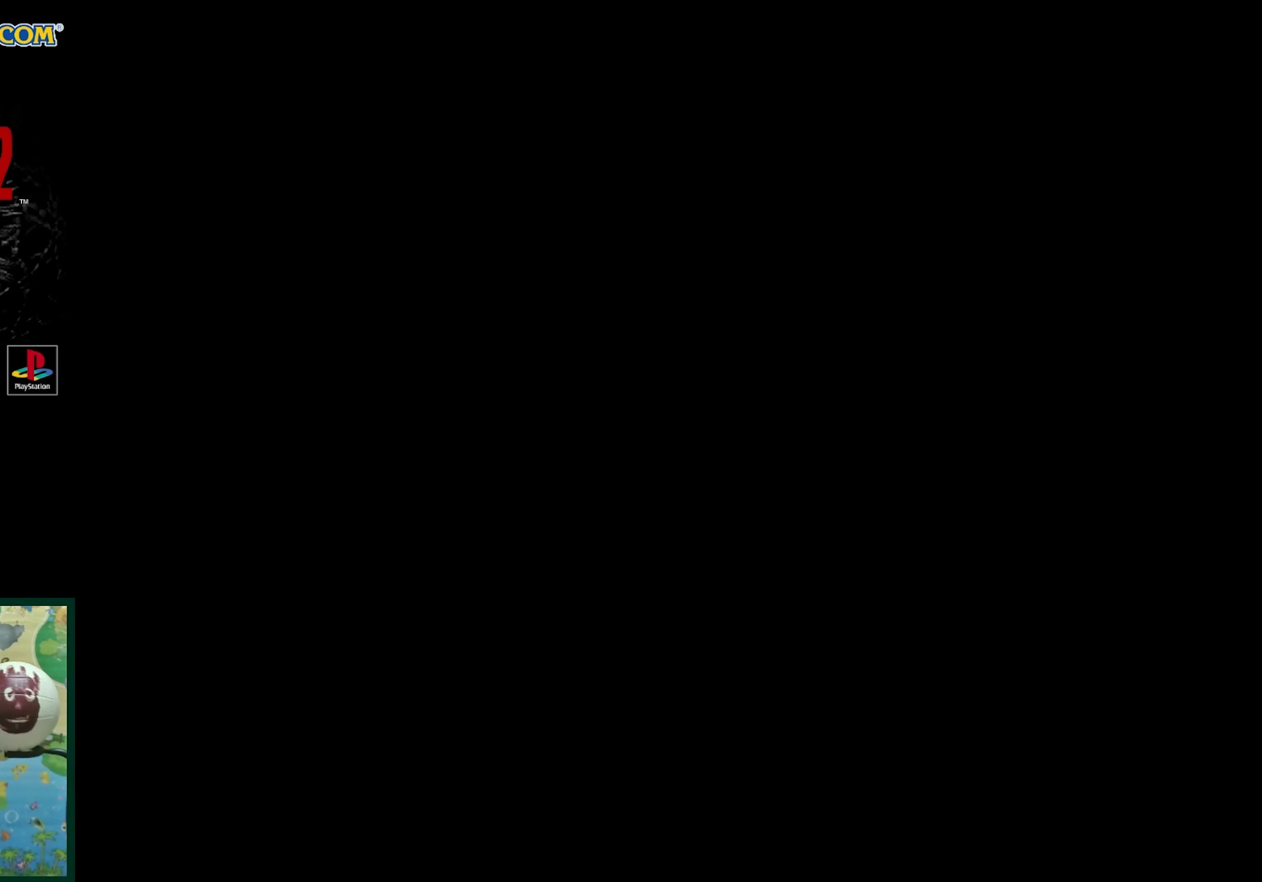
{"buttons": [], "events": []}
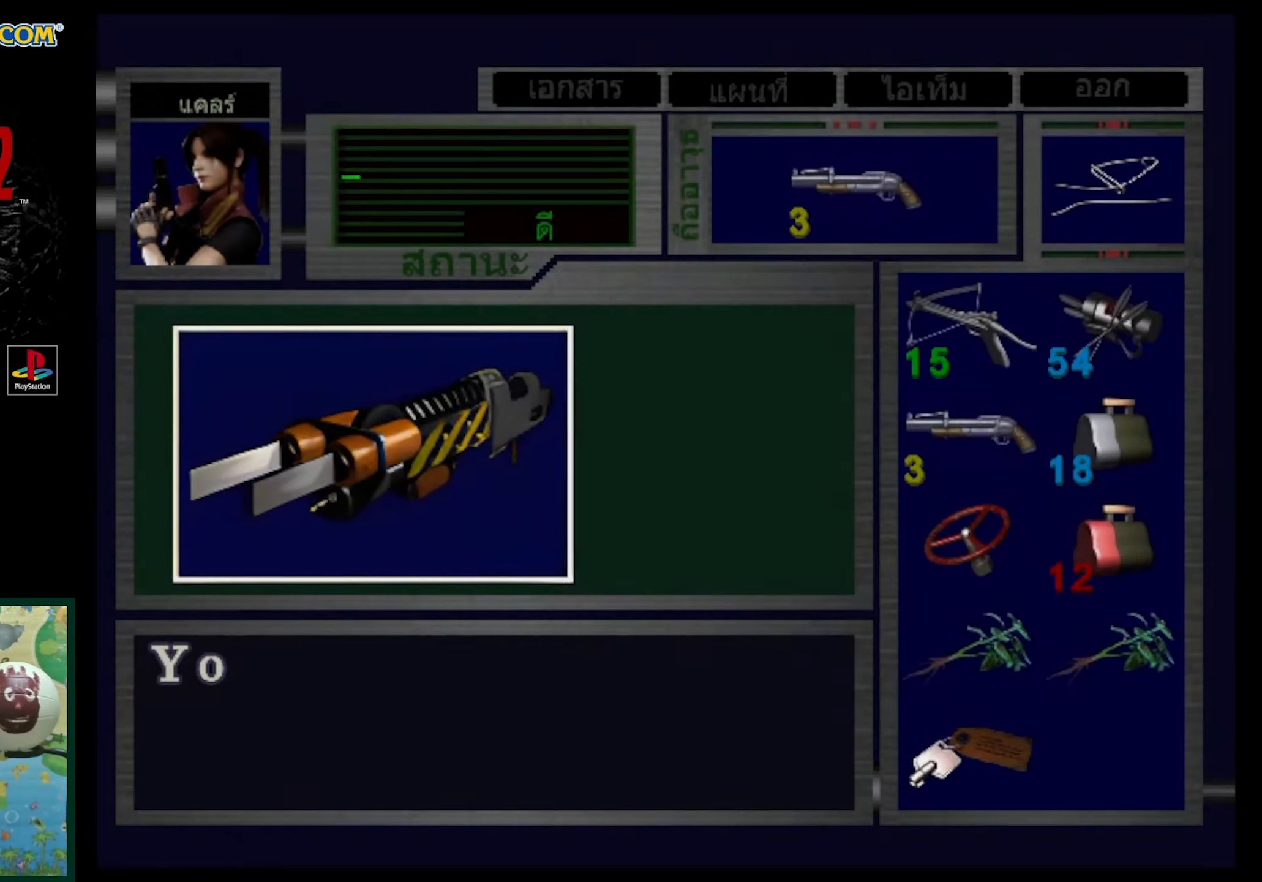
{"buttons": [], "events": []}
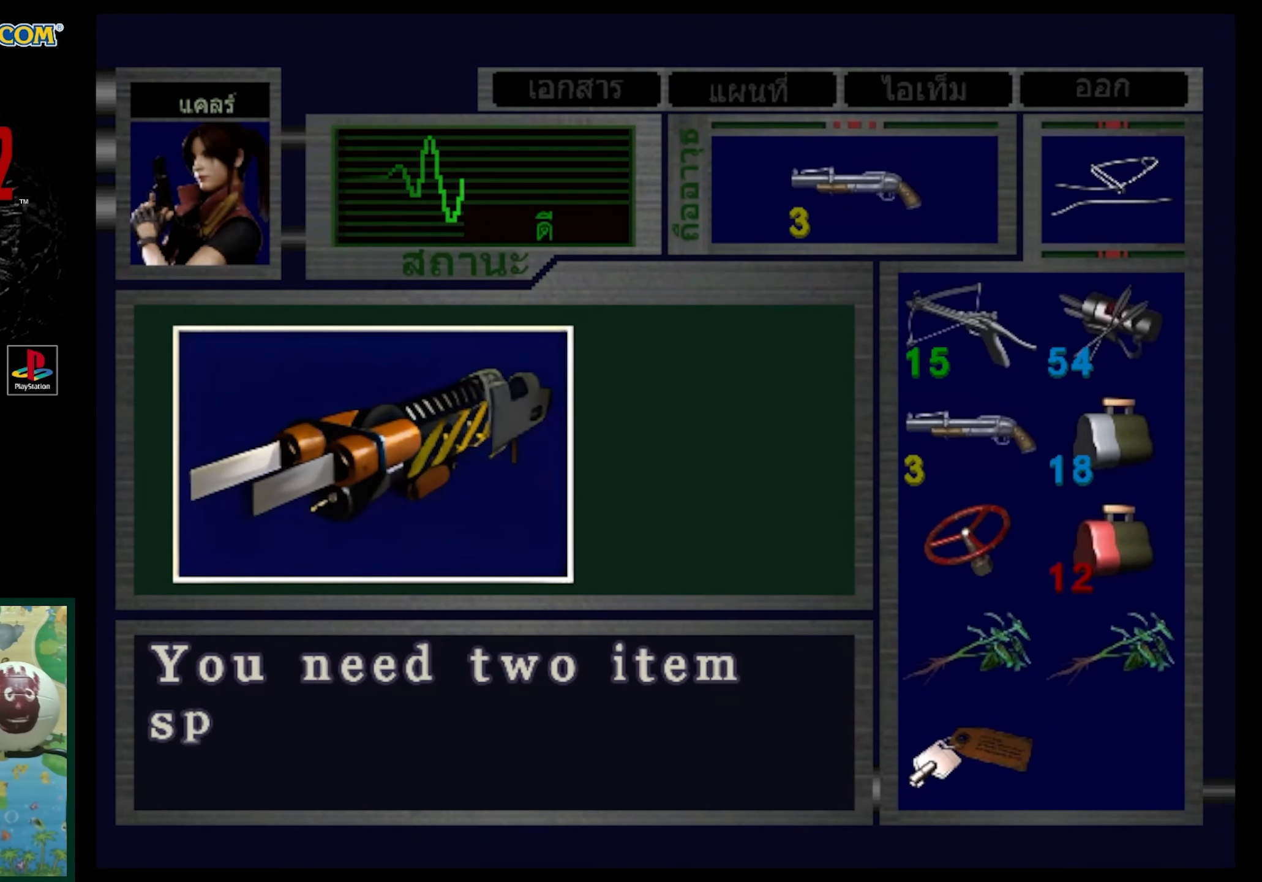
{"buttons": [], "events": []}
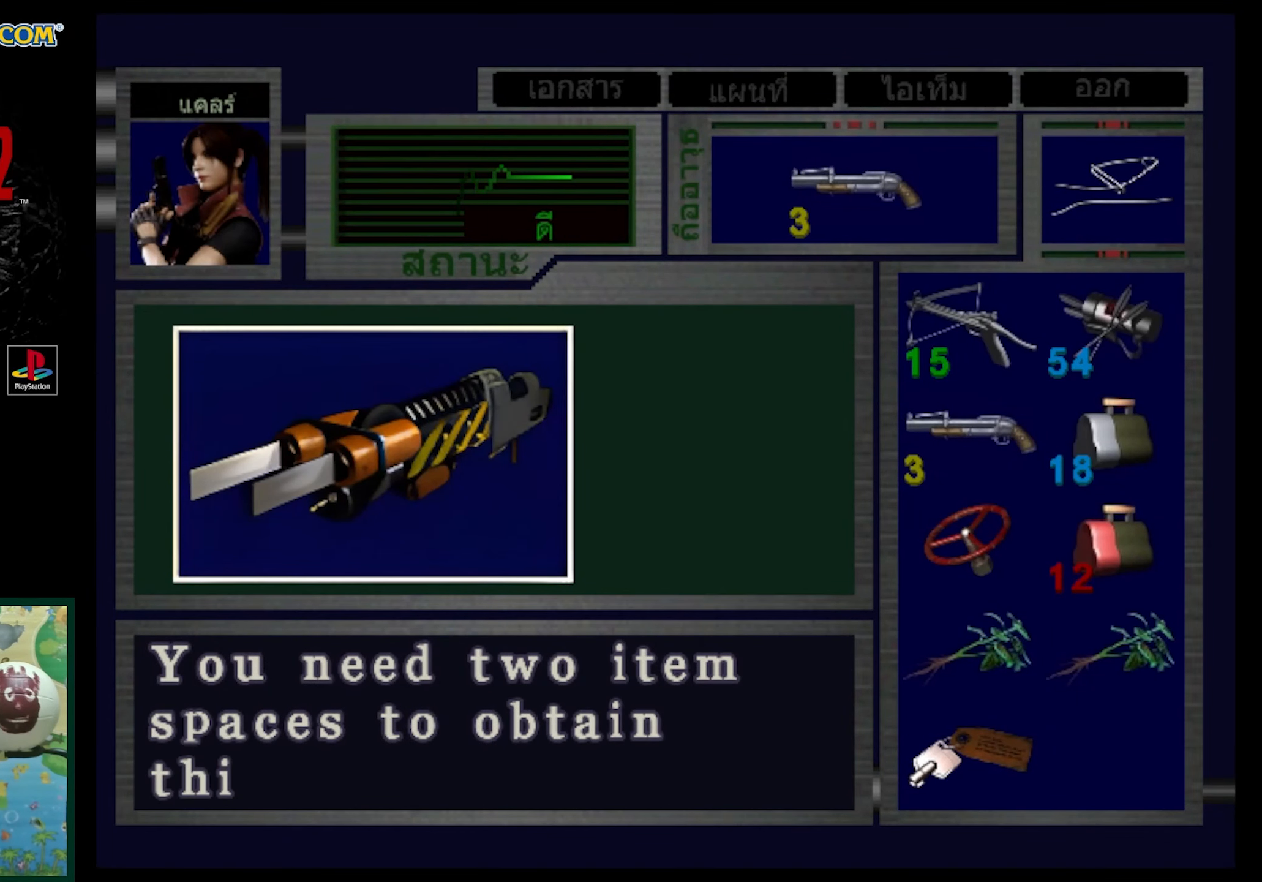
{"buttons": [], "events": []}
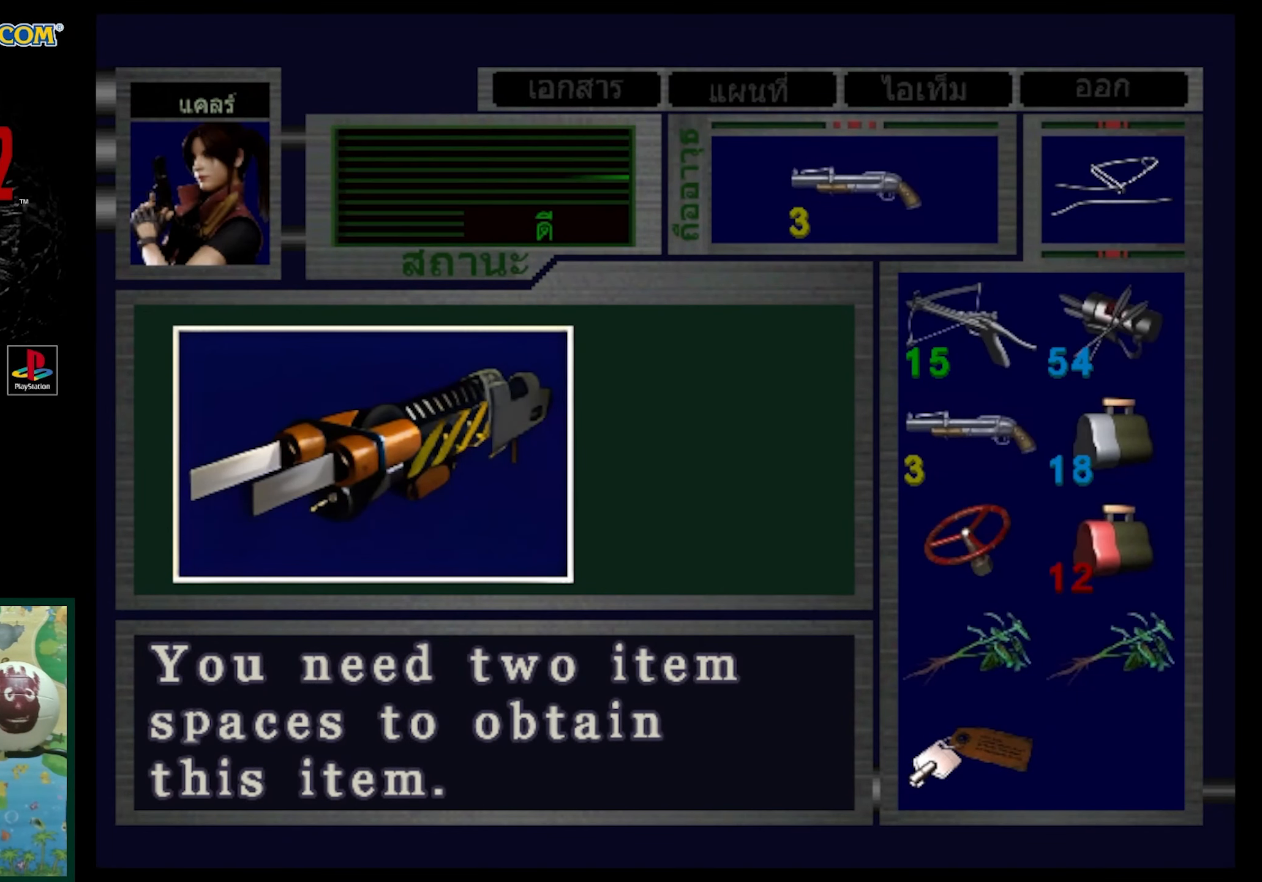
{"buttons": ["CROSS"], "events": [[417, "CROSS", "down"]]}
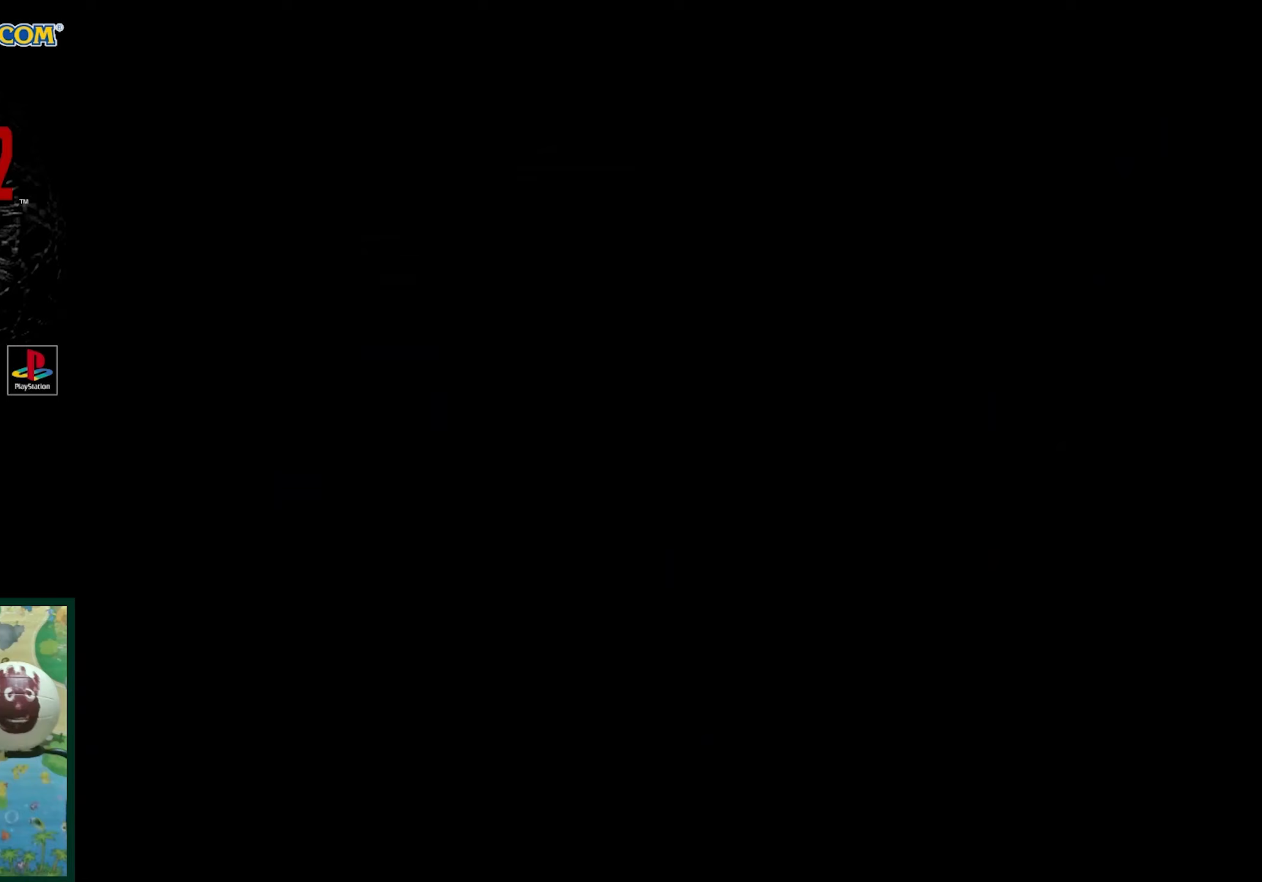
{"buttons": [], "events": [[367, "CROSS", "up"]]}
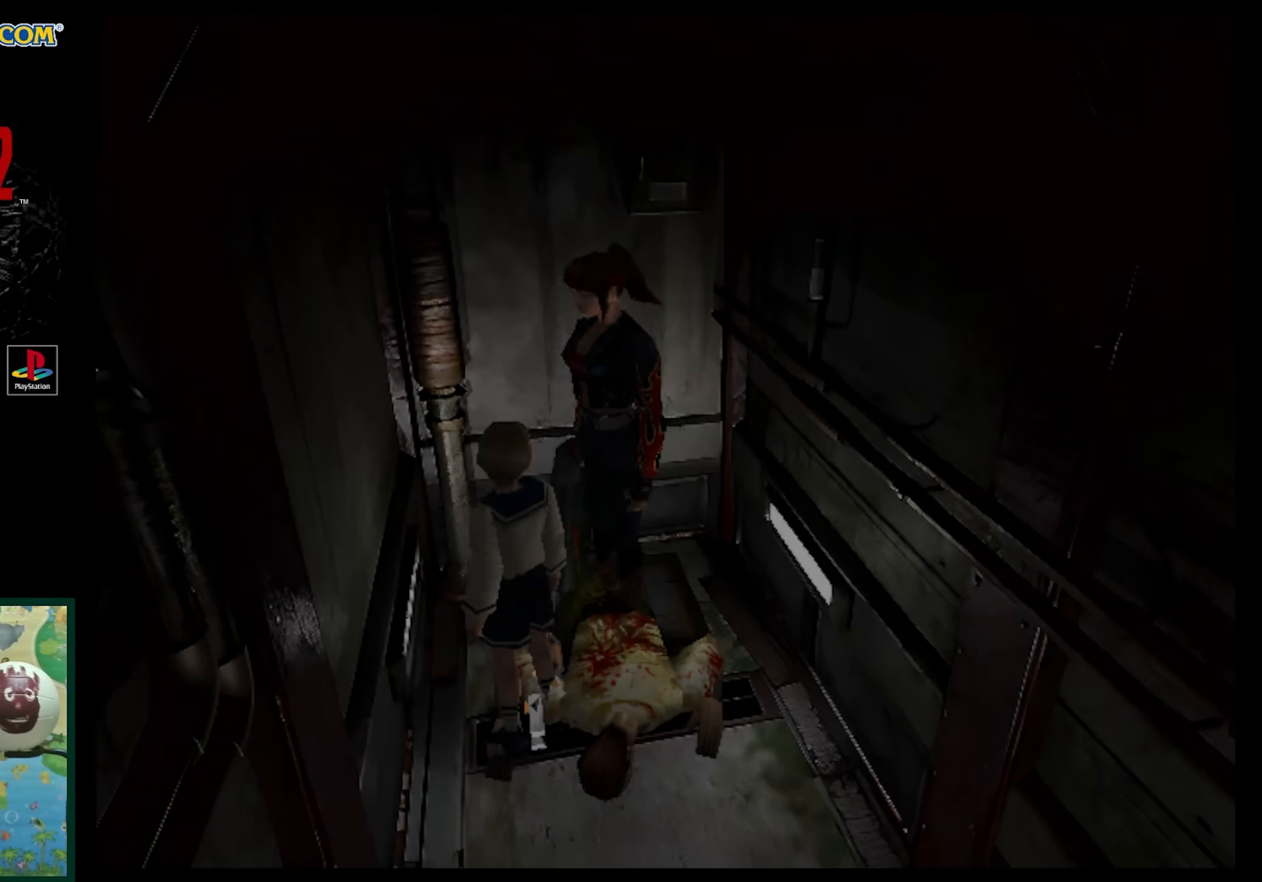
{"buttons": ["CIRCLE"], "events": [[433, "CIRCLE", "down"]]}
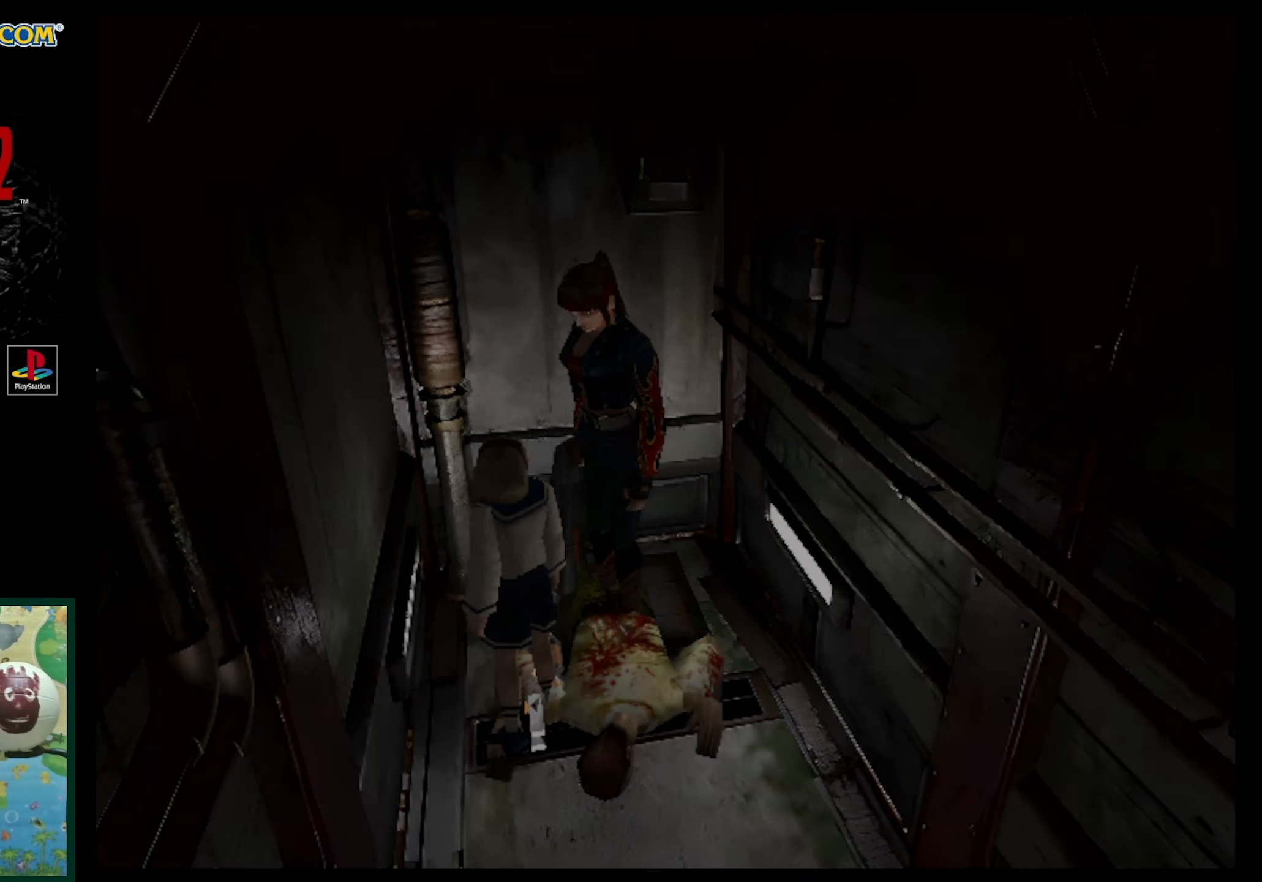
{"buttons": [], "events": [[67, "CIRCLE", "up"]]}
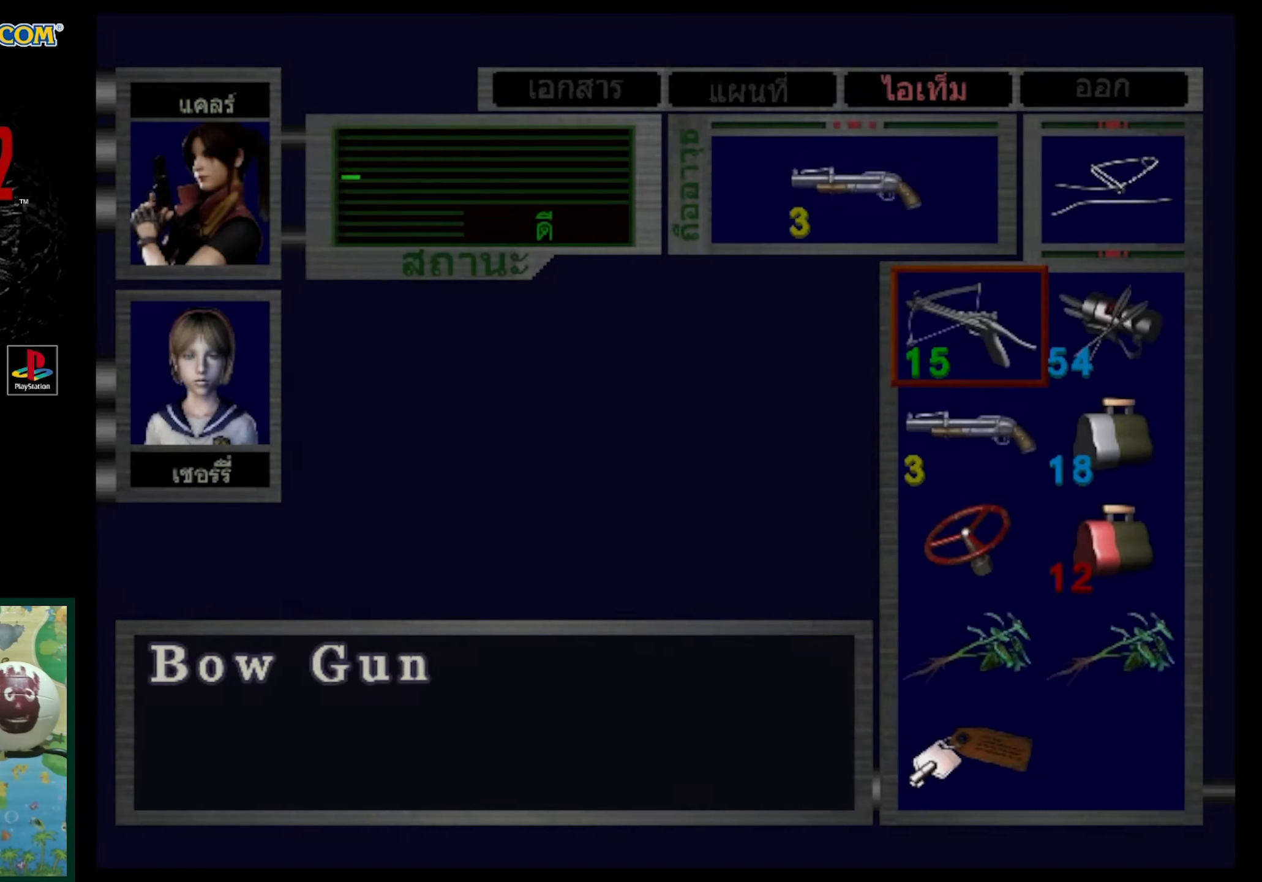
{"buttons": ["DPAD_DOWN"], "events": [[283, "DPAD_DOWN", "down"], [367, "DPAD_DOWN", "up"], [483, "DPAD_DOWN", "down"]]}
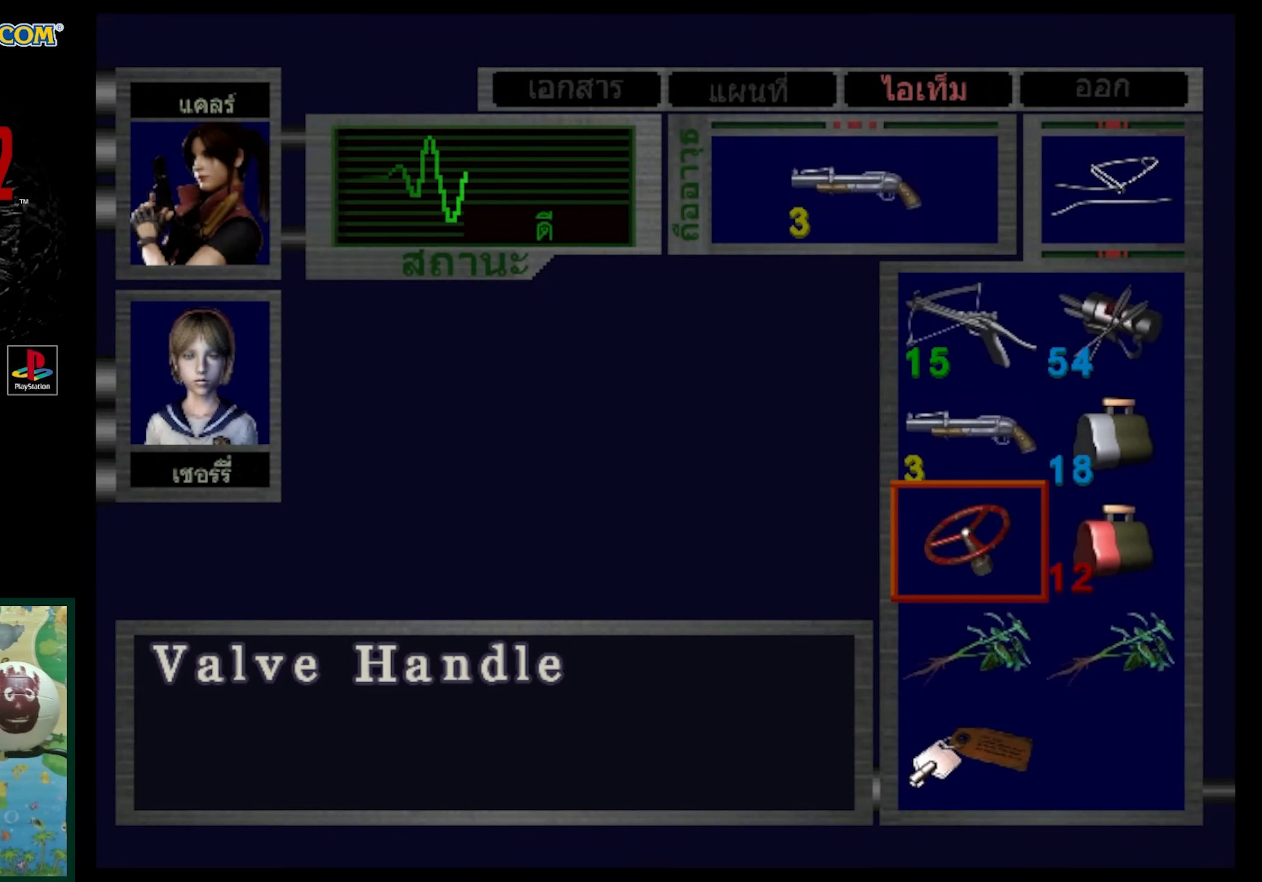
{"buttons": [], "events": [[67, "DPAD_DOWN", "up"], [183, "DPAD_DOWN", "down"], [267, "DPAD_DOWN", "up"]]}
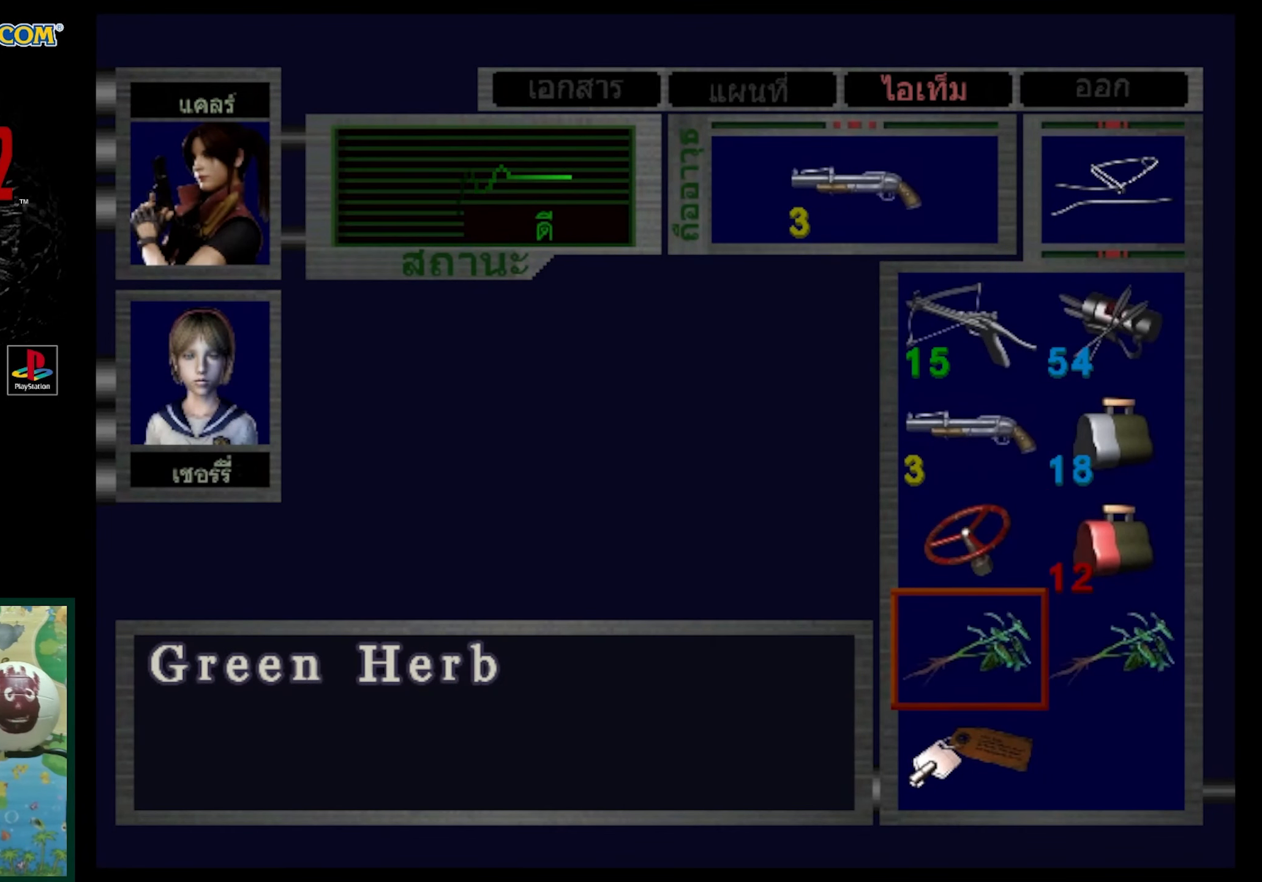
{"buttons": ["CROSS"], "events": [[433, "CROSS", "down"]]}
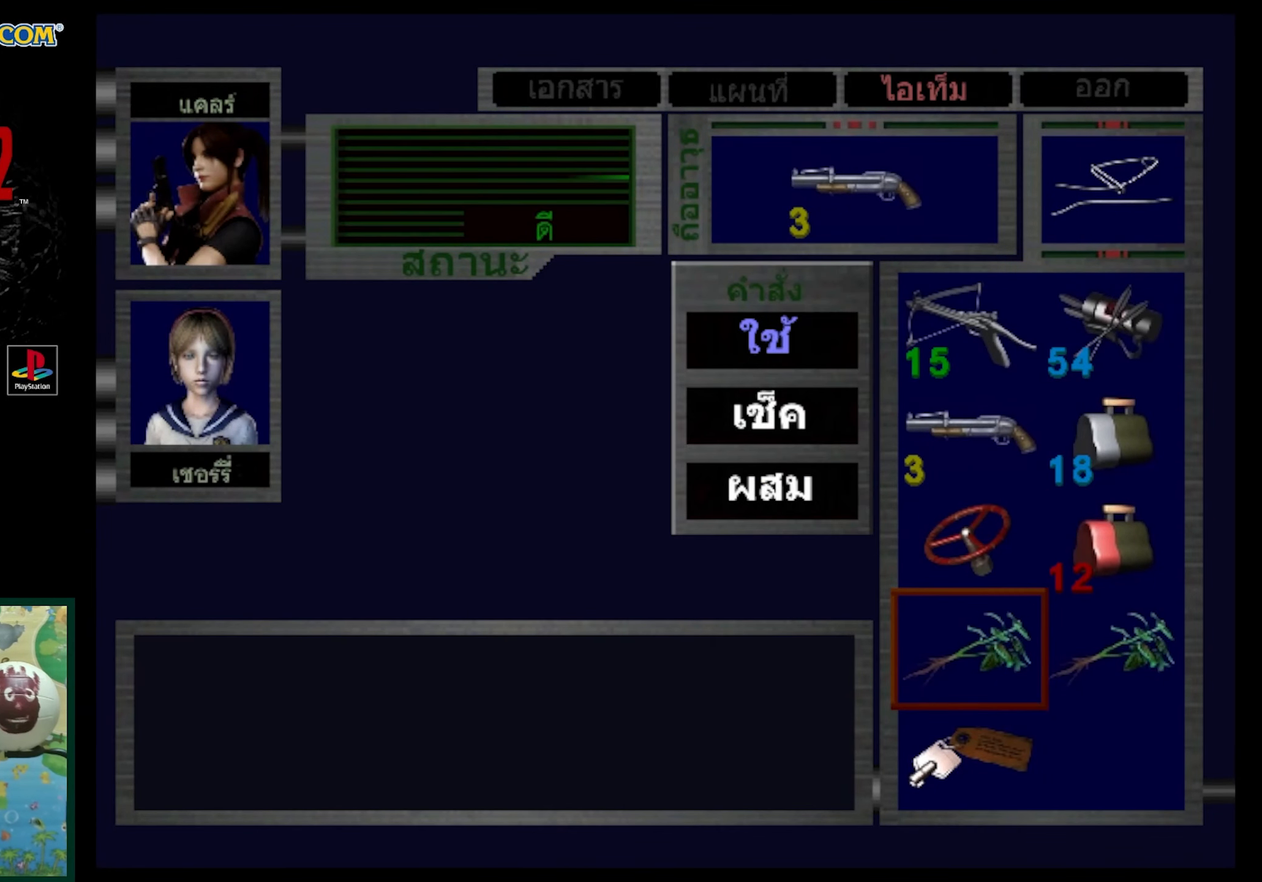
{"buttons": [], "events": [[50, "CROSS", "up"], [233, "CROSS", "down"], [350, "CROSS", "up"]]}
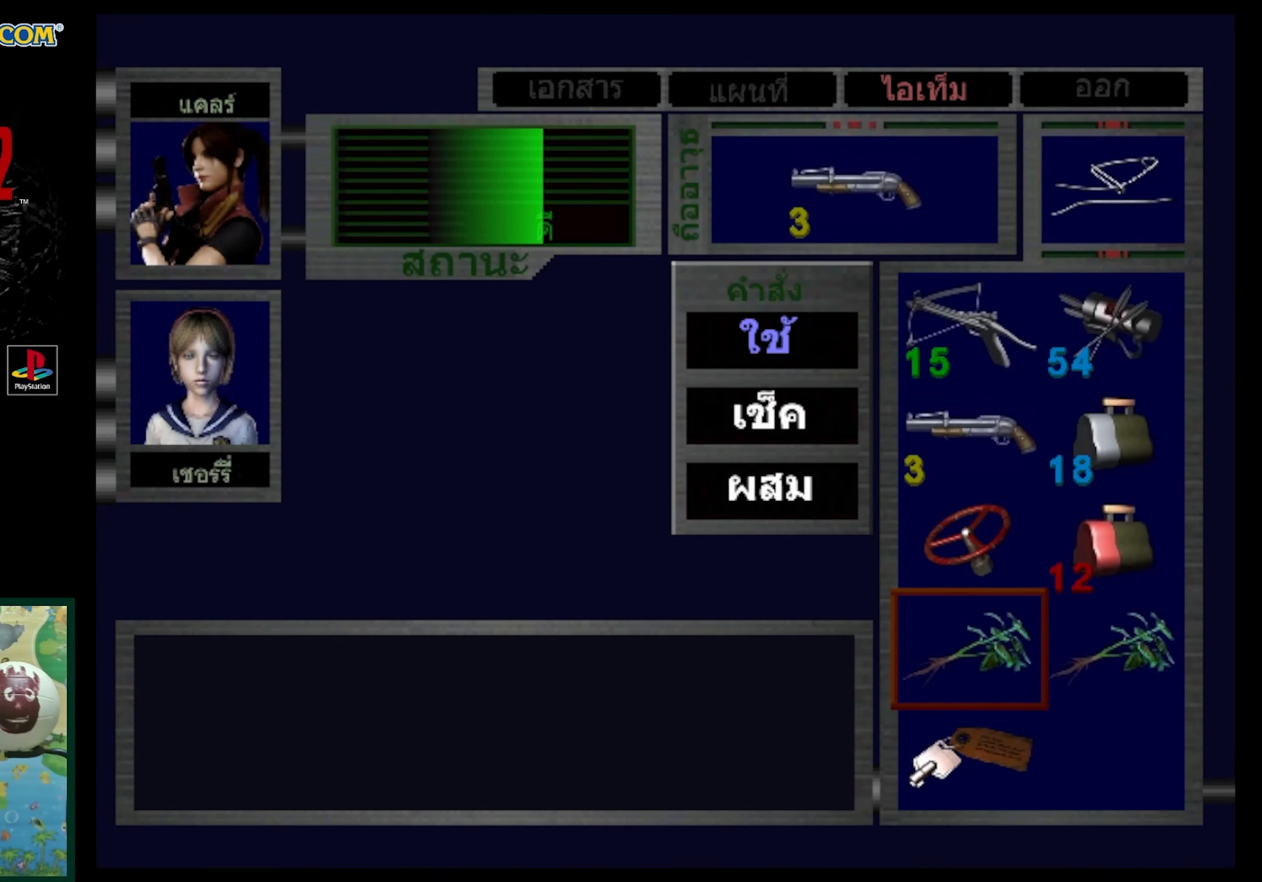
{"buttons": [], "events": []}
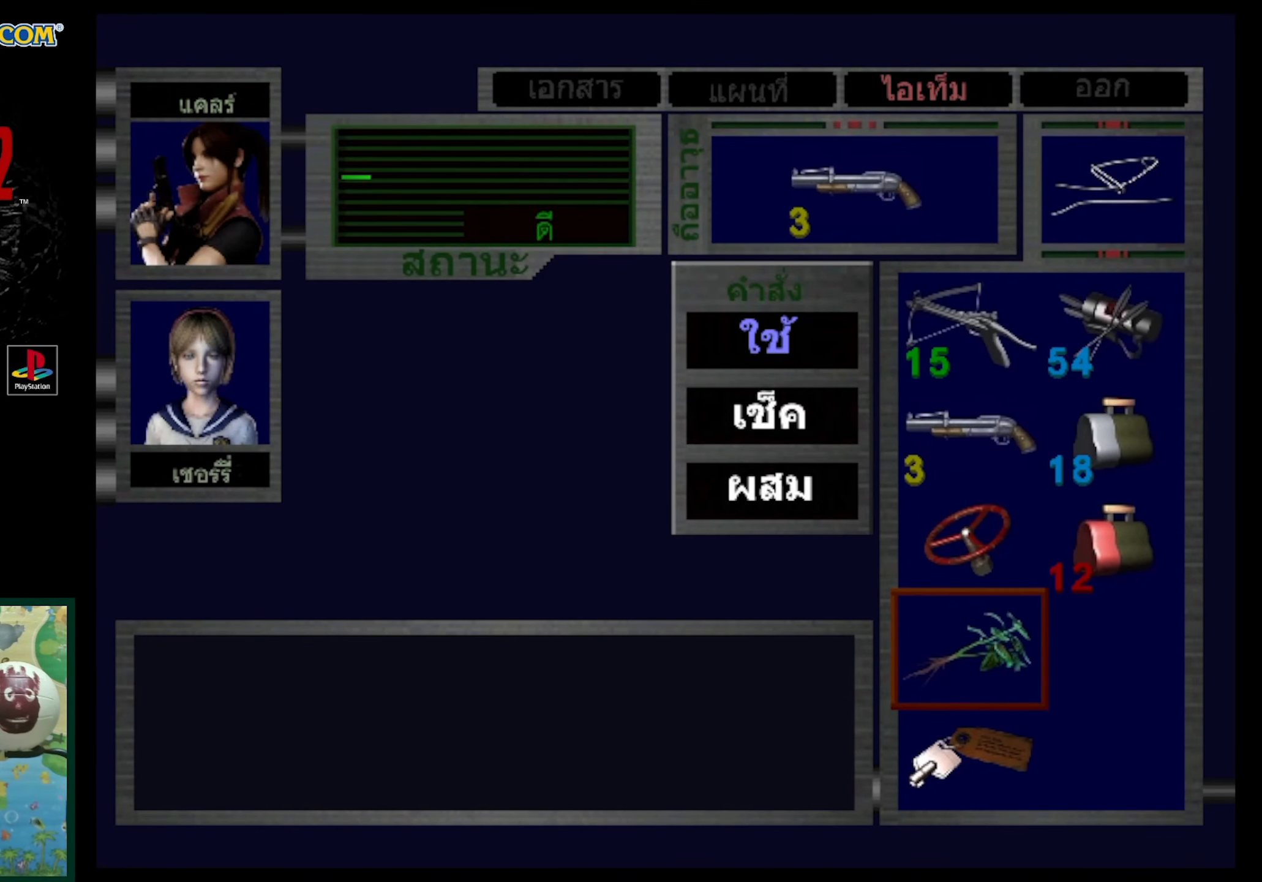
{"buttons": [], "events": [[150, "SQUARE", "down"], [267, "SQUARE", "up"], [333, "SQUARE", "down"], [467, "SQUARE", "up"]]}
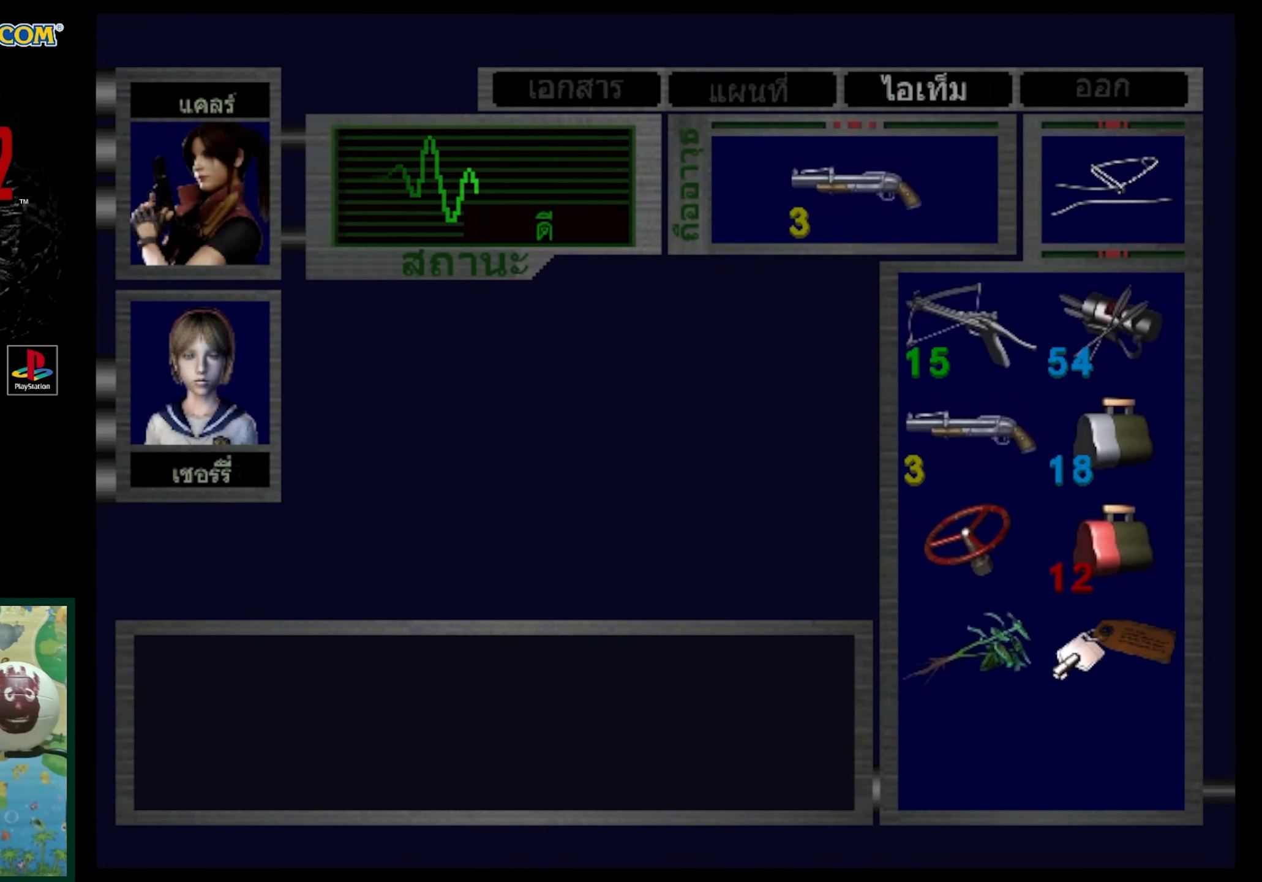
{"buttons": ["DPAD_DOWN"], "events": [[33, "SQUARE", "down"], [167, "SQUARE", "up"], [467, "DPAD_DOWN", "down"]]}
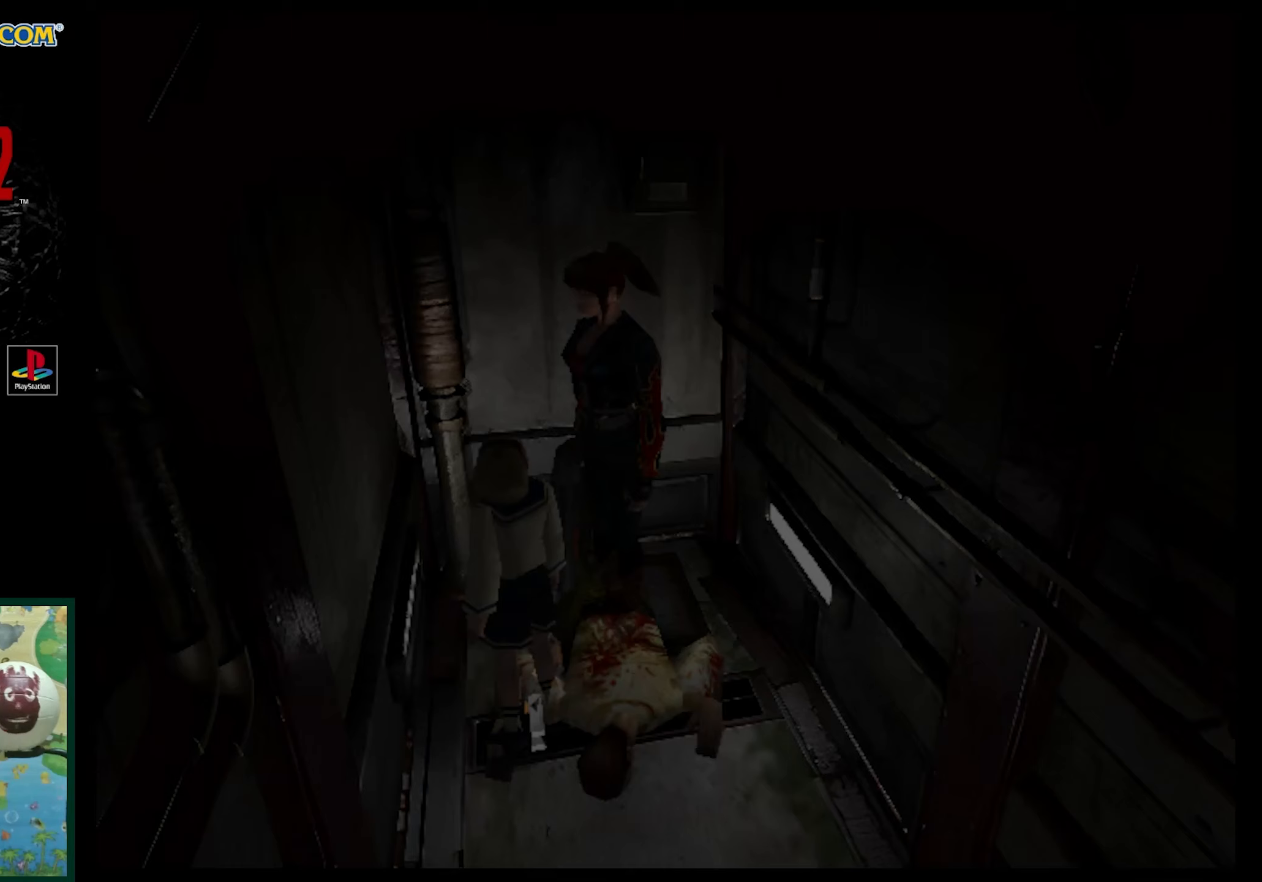
{"buttons": ["CROSS"], "events": [[117, "CROSS", "down"], [167, "CROSS", "up"], [167, "DPAD_DOWN", "up"], [267, "CROSS", "down"], [383, "CROSS", "up"], [467, "CROSS", "down"]]}
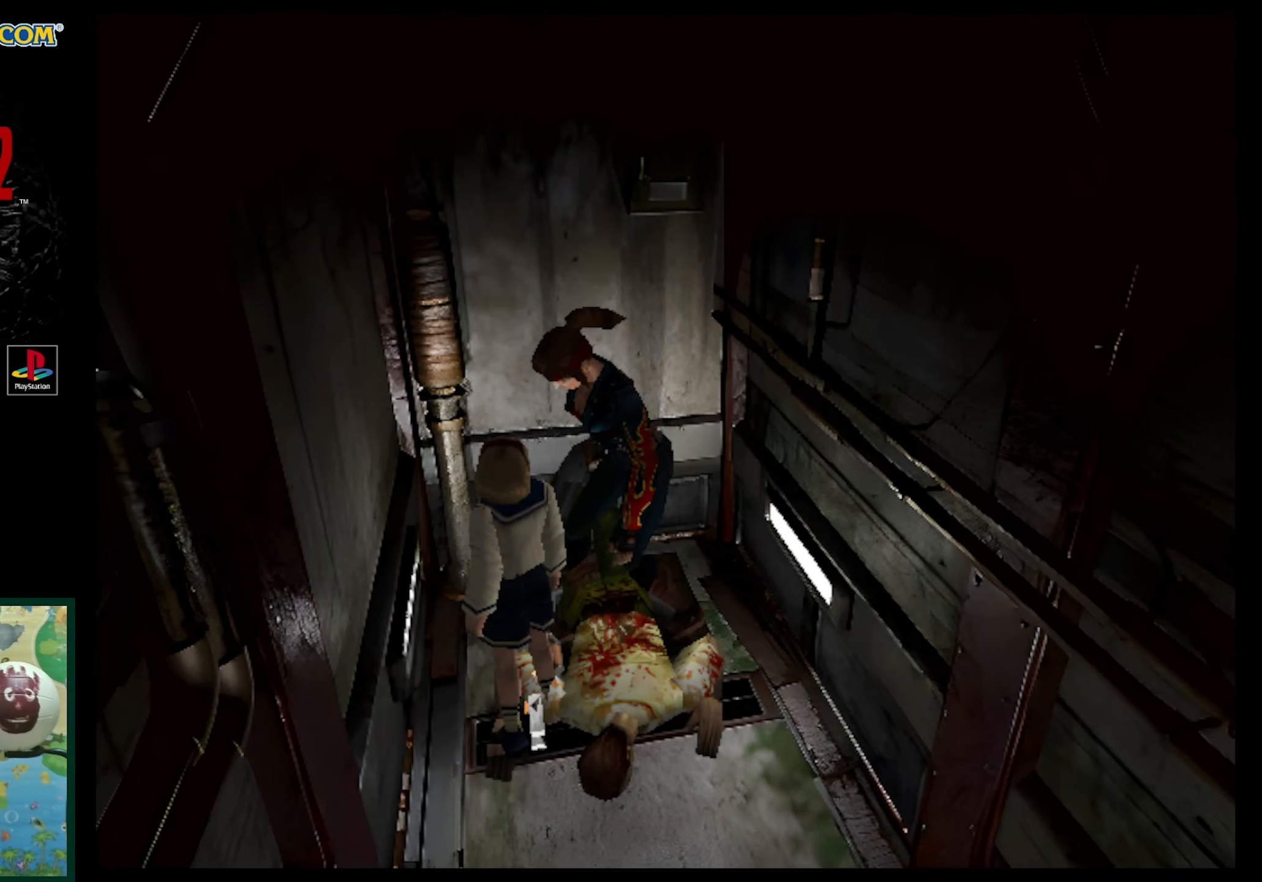
{"buttons": [], "events": [[67, "CROSS", "up"], [150, "CROSS", "down"], [233, "CROSS", "up"], [350, "CROSS", "down"], [467, "CROSS", "up"]]}